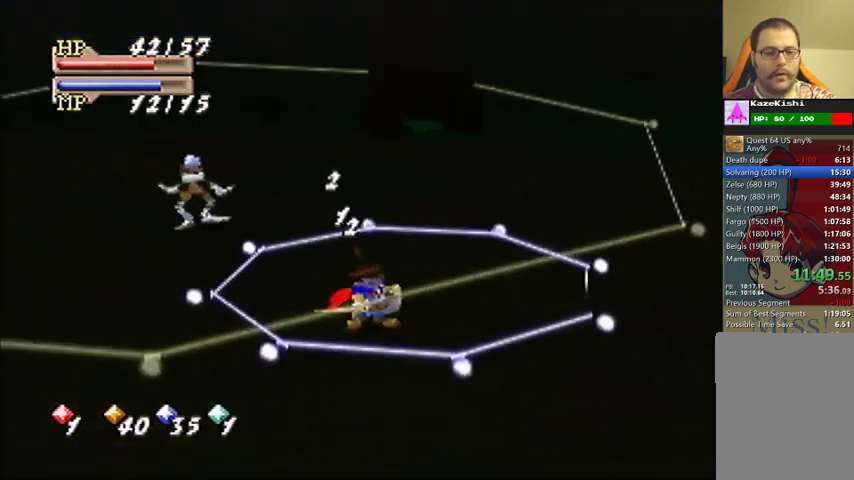
Gameplay with a controller (Nintendo layout); each line is a JSON object with the inputs held at the frame after it. "events" lists button and stick changes between this image and that frame as [ms after this image, input, new state], when the widget could be followed in between. This overlay highlights the sticks when they move; stick clicks (L3) are not distinguishable. Not read: DPAD_UP L3 R3.
{"buttons": [], "left_stick": "center", "events": []}
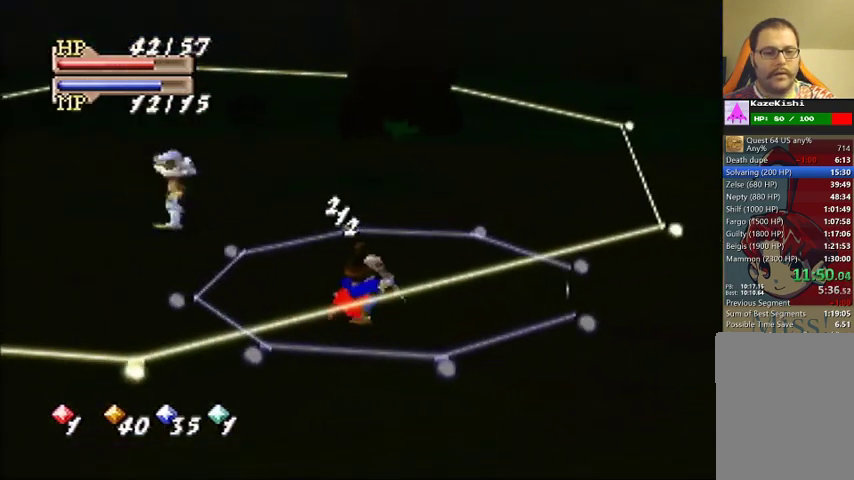
{"buttons": [], "left_stick": "center", "events": []}
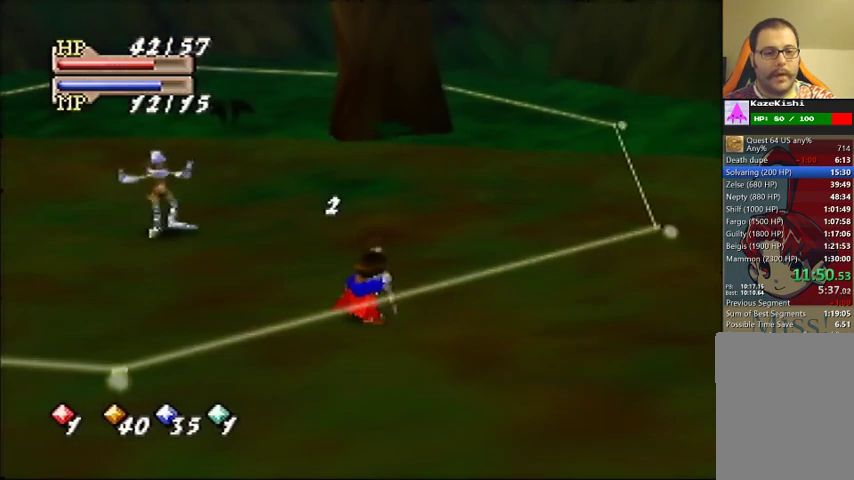
{"buttons": [], "left_stick": "center", "events": []}
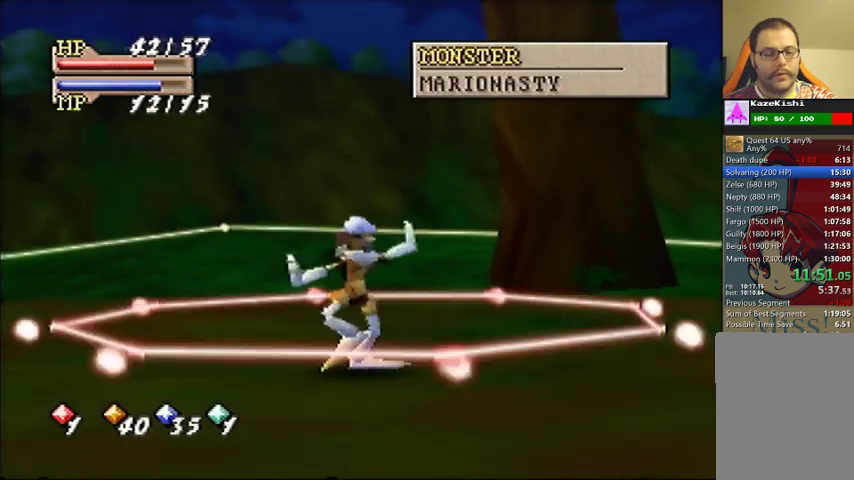
{"buttons": [], "left_stick": "up", "events": [[133, "left_stick", "up"]]}
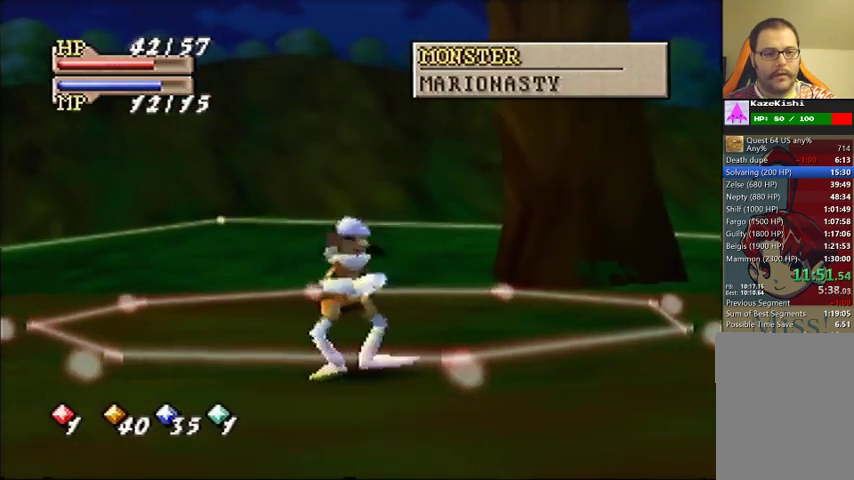
{"buttons": [], "left_stick": "down-right", "events": [[100, "left_stick", "up-left"], [233, "left_stick", "down-left"], [333, "left_stick", "down"], [400, "left_stick", "down-right"]]}
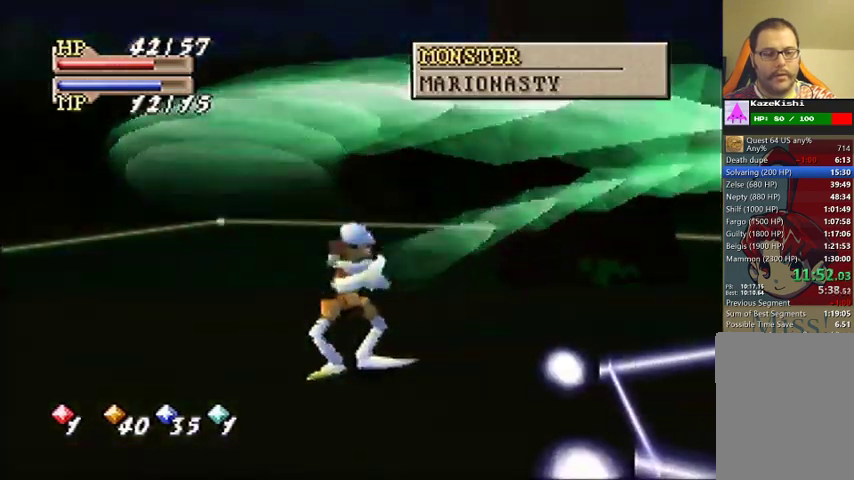
{"buttons": [], "left_stick": "center", "events": [[367, "left_stick", "center"]]}
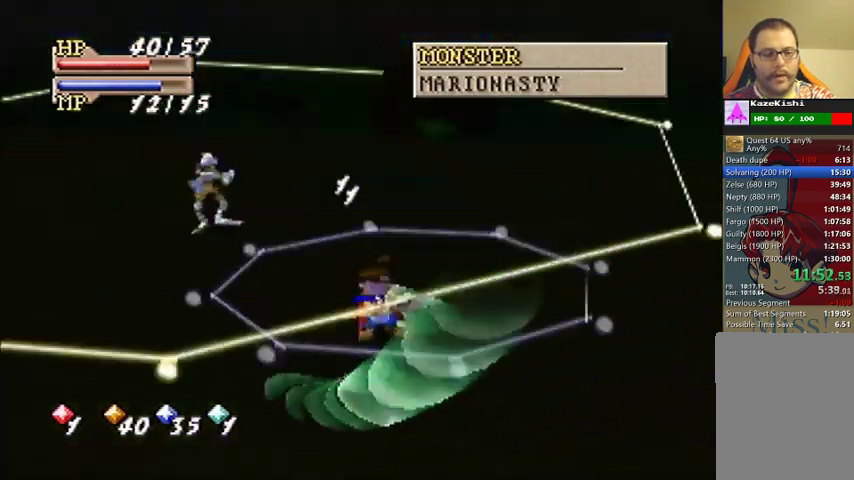
{"buttons": [], "left_stick": "center", "events": []}
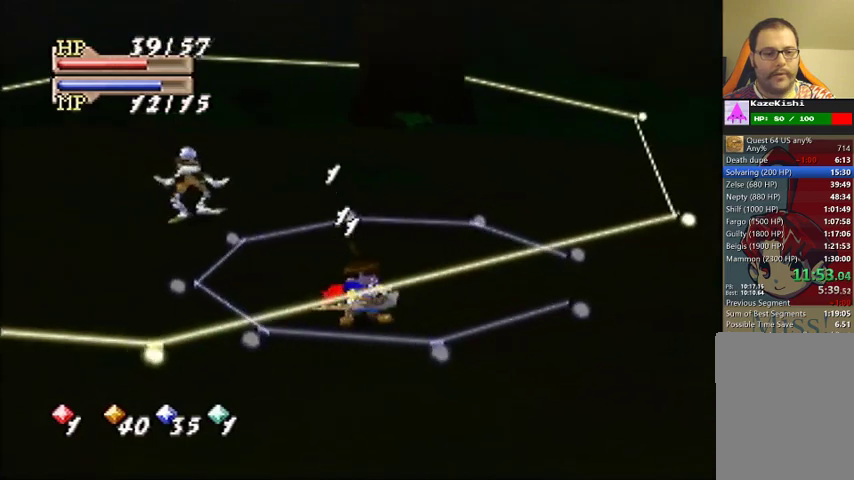
{"buttons": [], "left_stick": "center", "events": [[67, "left_stick", "up"], [467, "left_stick", "center"]]}
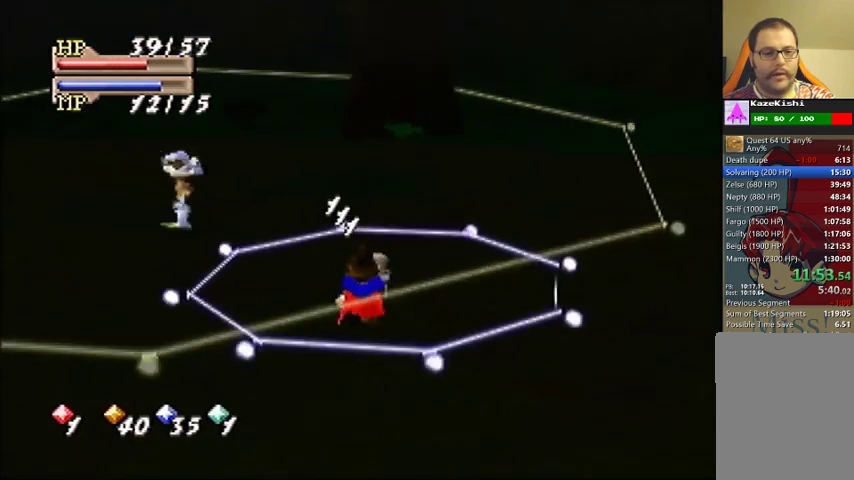
{"buttons": [], "left_stick": "up", "events": [[467, "left_stick", "up"]]}
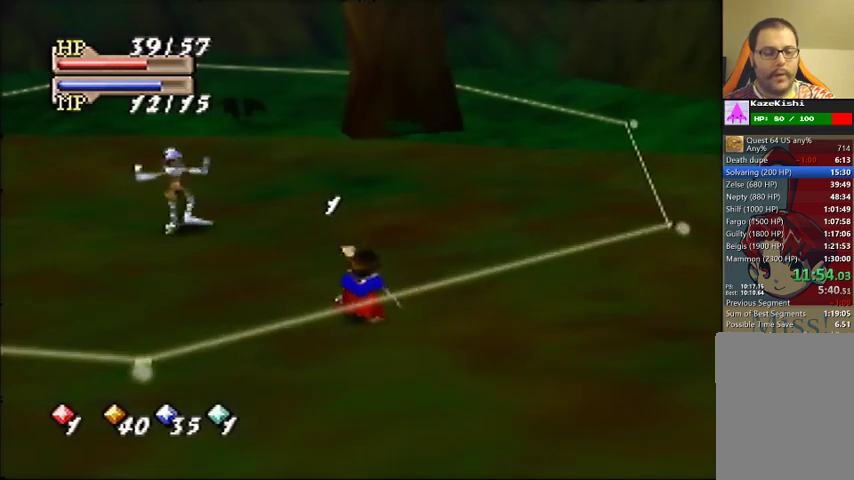
{"buttons": [], "left_stick": "center", "events": [[33, "left_stick", "center"]]}
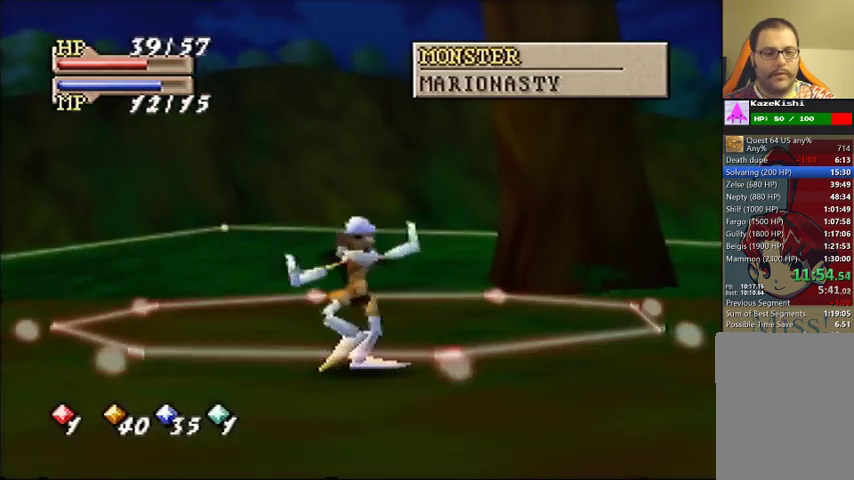
{"buttons": [], "left_stick": "up", "events": [[167, "left_stick", "up"]]}
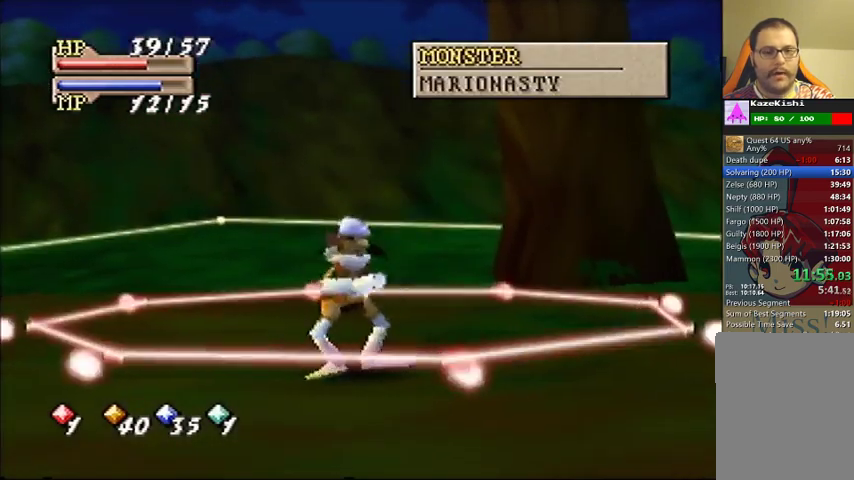
{"buttons": [], "left_stick": "down-right", "events": [[300, "left_stick", "down-left"], [367, "left_stick", "down"], [433, "left_stick", "down-right"]]}
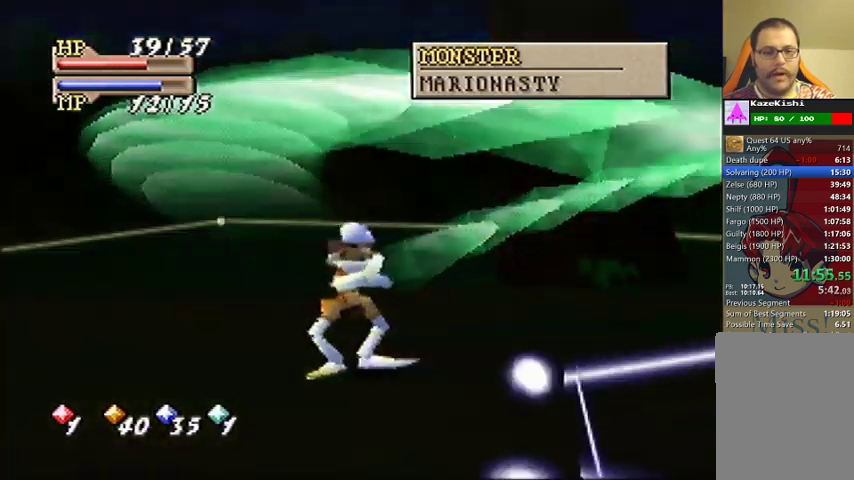
{"buttons": [], "left_stick": "center", "events": [[467, "left_stick", "center"]]}
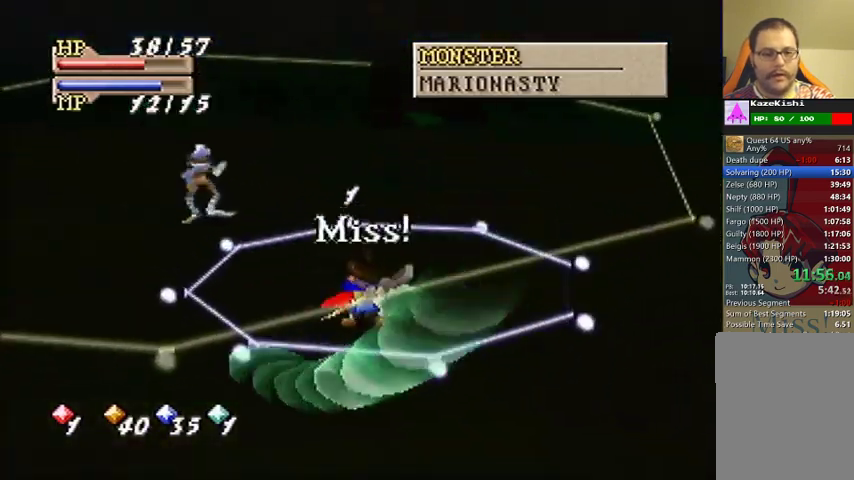
{"buttons": [], "left_stick": "center", "events": []}
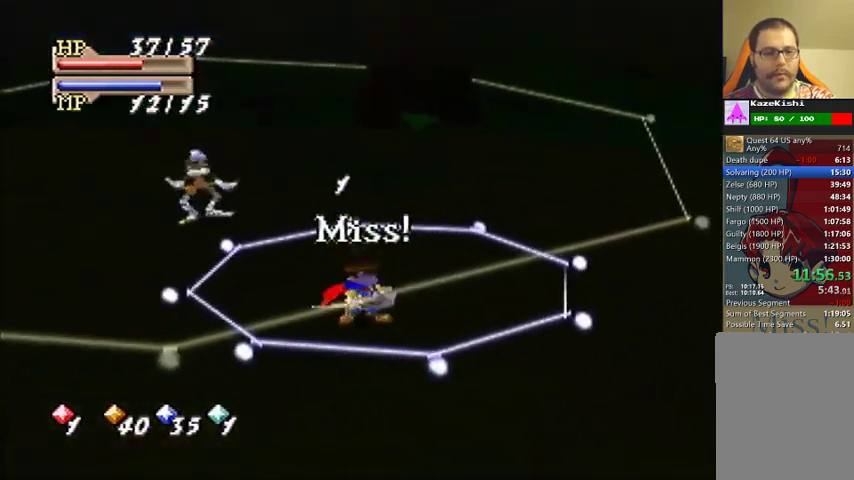
{"buttons": ["C_LEFT"], "left_stick": "center", "events": [[433, "C_LEFT", "down"]]}
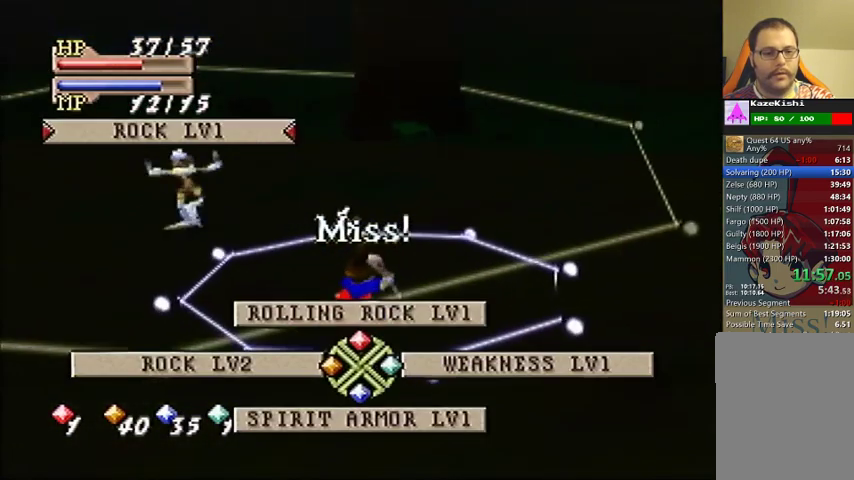
{"buttons": [], "left_stick": "center", "events": [[67, "C_LEFT", "up"], [200, "C_DOWN", "down"], [300, "C_DOWN", "up"]]}
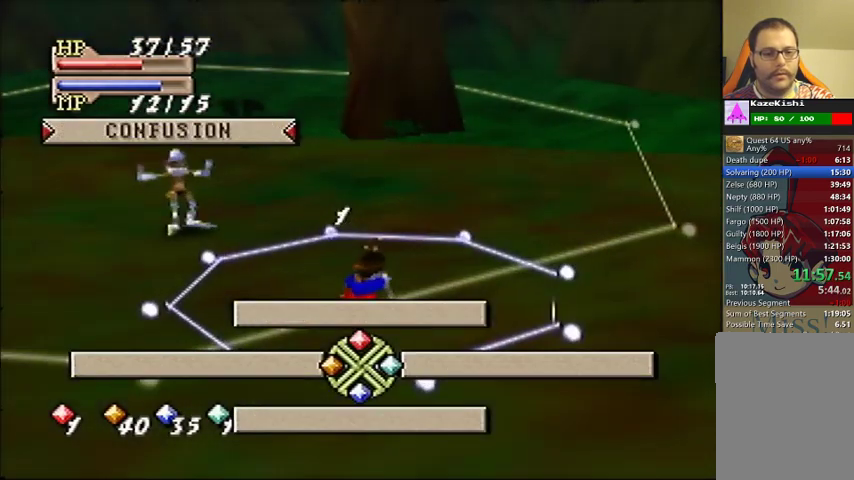
{"buttons": [], "left_stick": "center", "events": []}
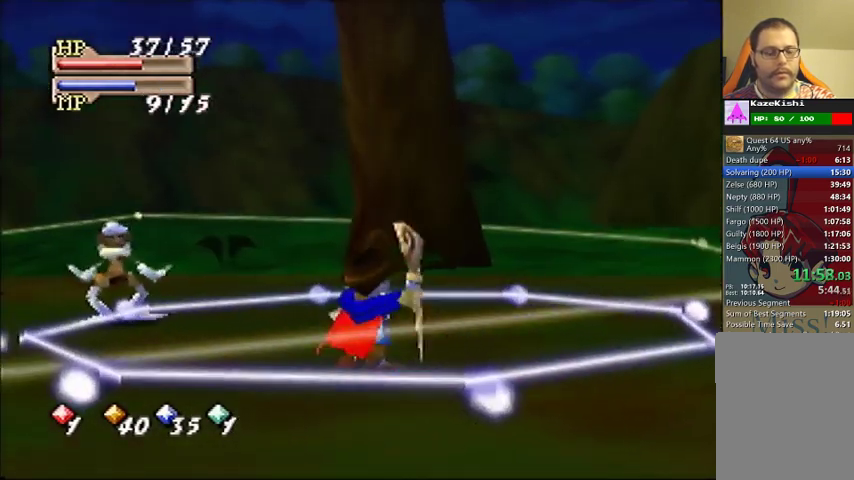
{"buttons": [], "left_stick": "center", "events": []}
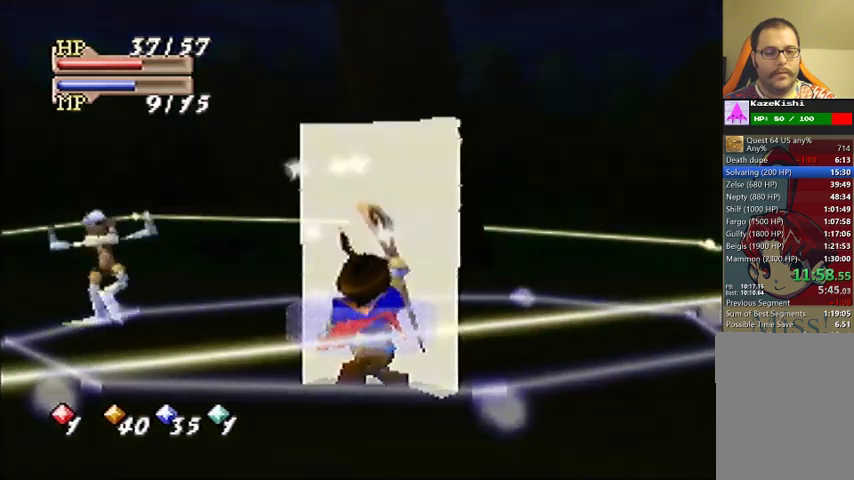
{"buttons": [], "left_stick": "up", "events": [[400, "left_stick", "up"]]}
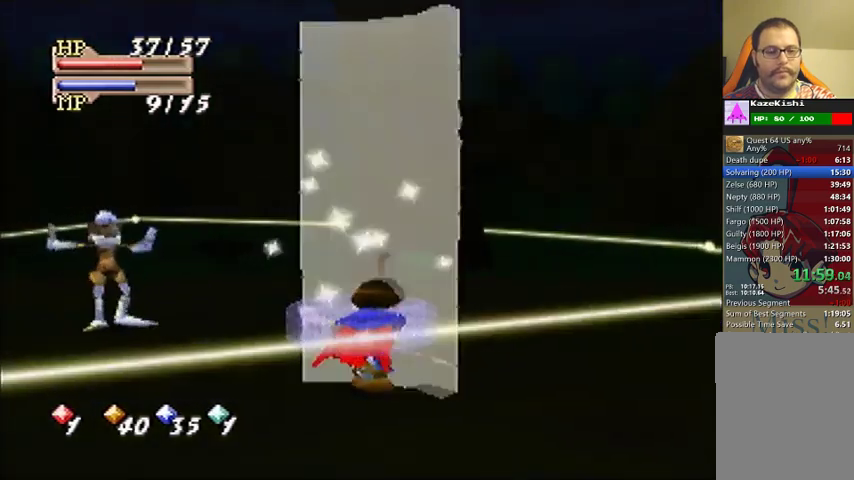
{"buttons": [], "left_stick": "center", "events": [[167, "left_stick", "center"]]}
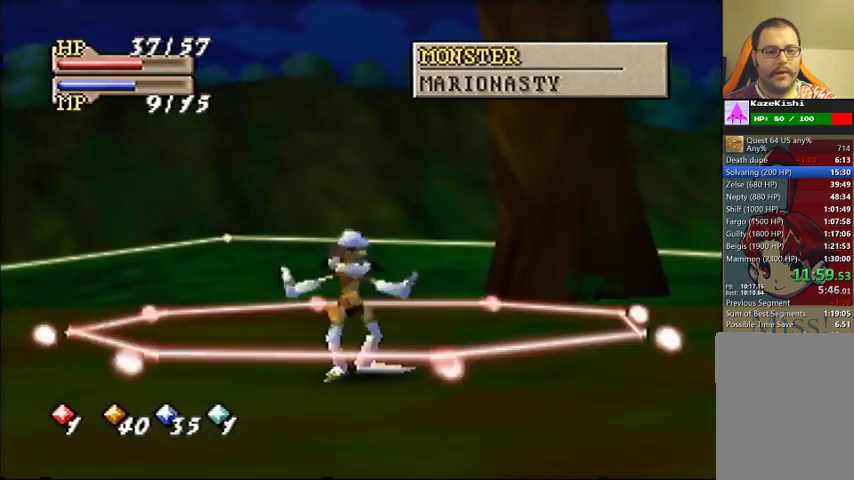
{"buttons": [], "left_stick": "up", "events": [[33, "left_stick", "up"]]}